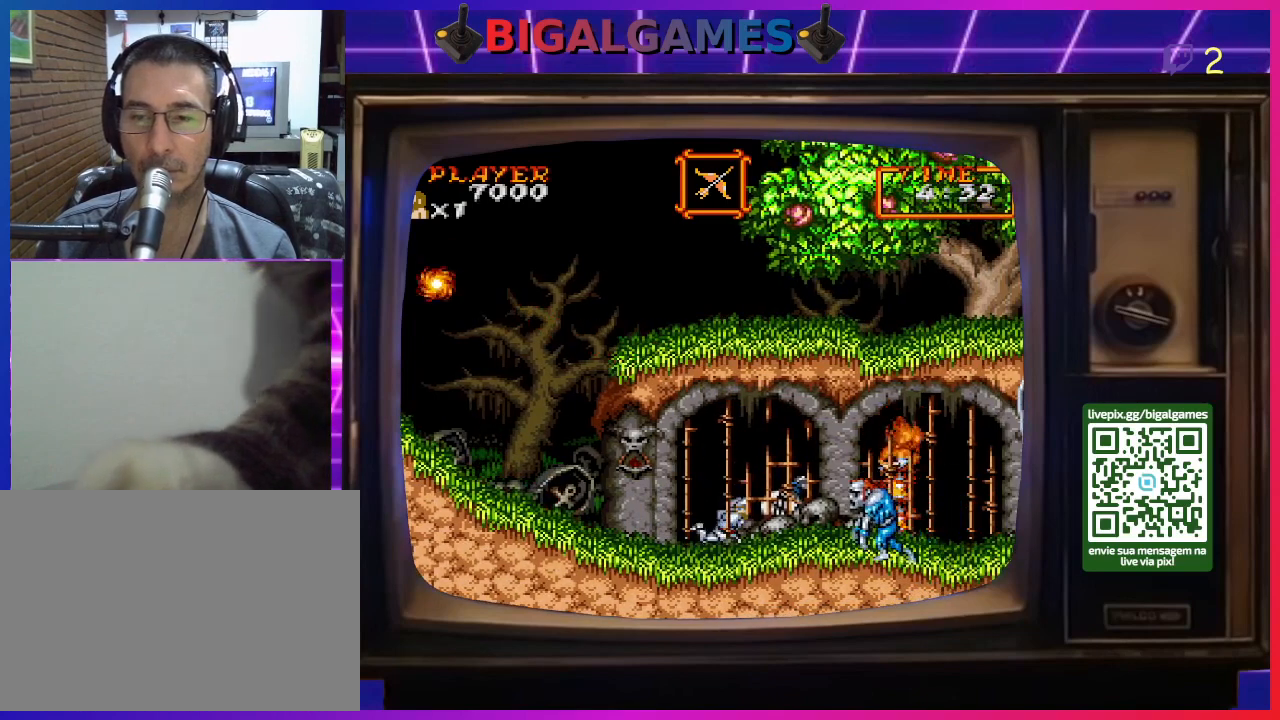
Gameplay with a controller (PlayStation layout); each line is a JSON object with the inputs held at the frame after it. "events" lists button and stick changes between this image and that frame as [ms after this image, input, new state], when the widget could be followed in between. Not read: L2 L3 R2 R3 left_stick.
{"buttons": ["DPAD_RIGHT"], "right_stick": "center", "events": [[33, "CROSS", "down"], [67, "CROSS", "up"], [167, "CROSS", "down"], [233, "CROSS", "up"]]}
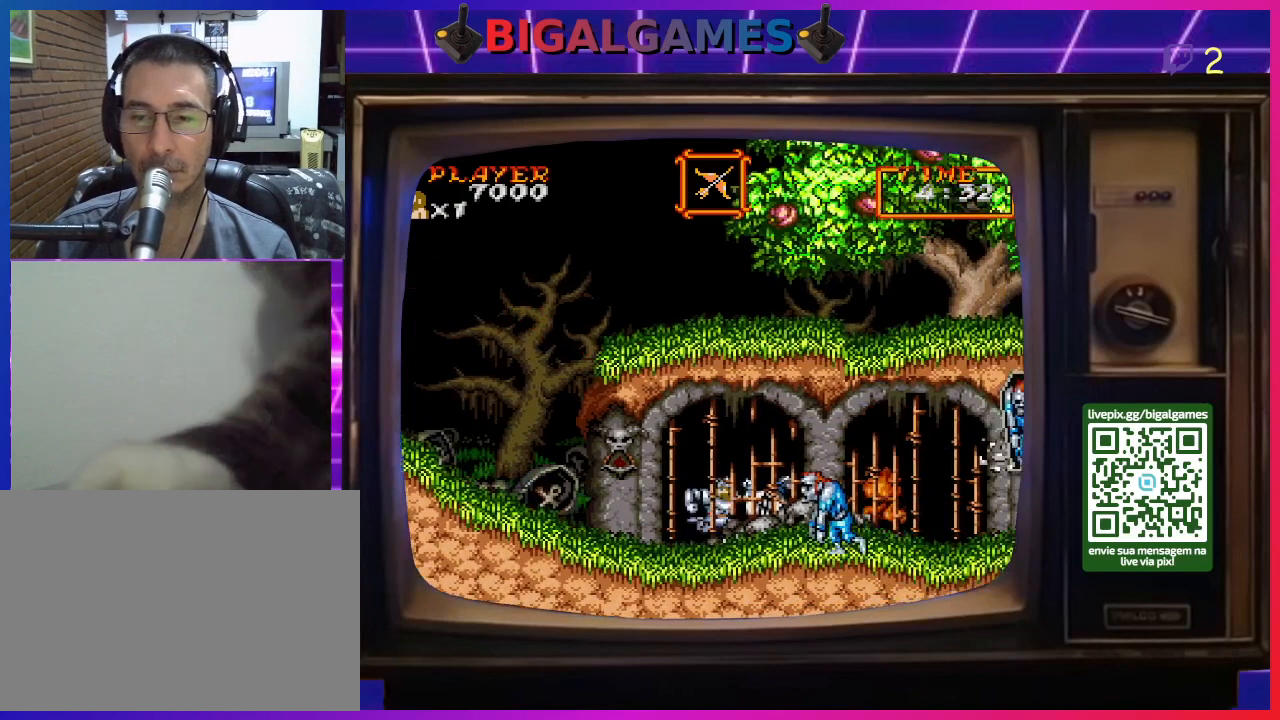
{"buttons": ["DPAD_RIGHT"], "right_stick": "center", "events": []}
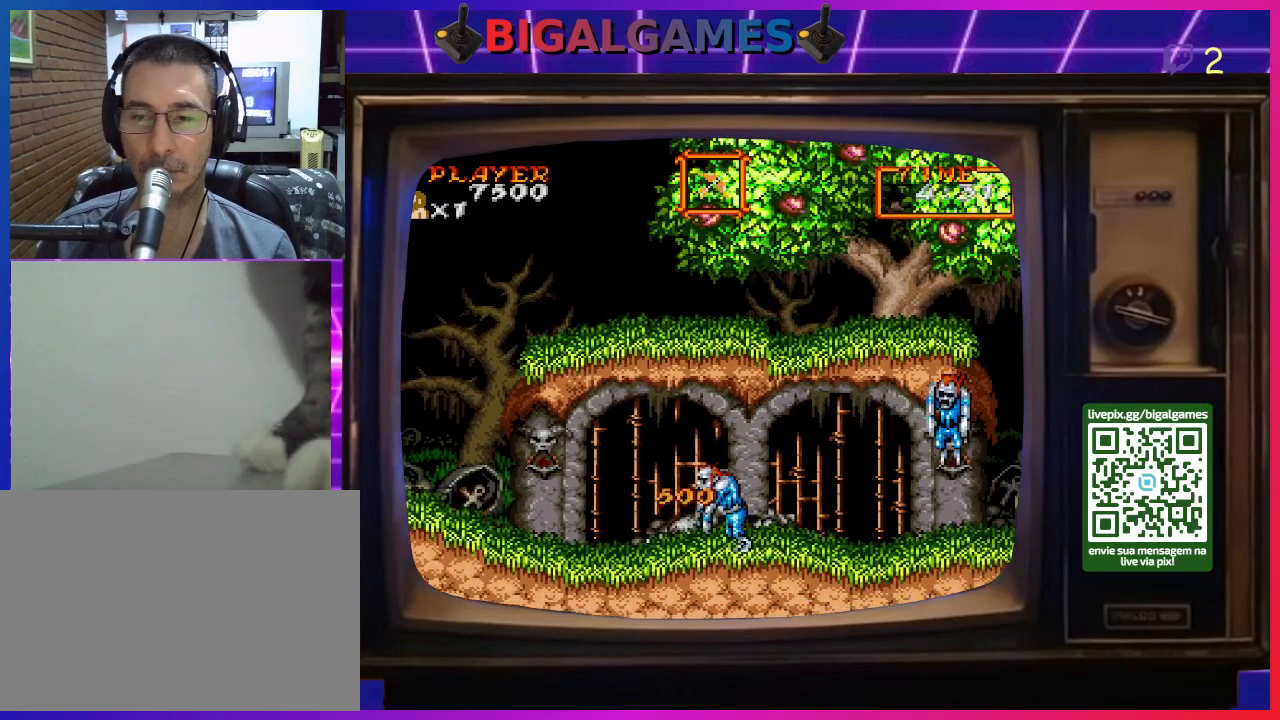
{"buttons": ["DPAD_RIGHT"], "right_stick": "center", "events": [[400, "CROSS", "down"], [467, "CROSS", "up"]]}
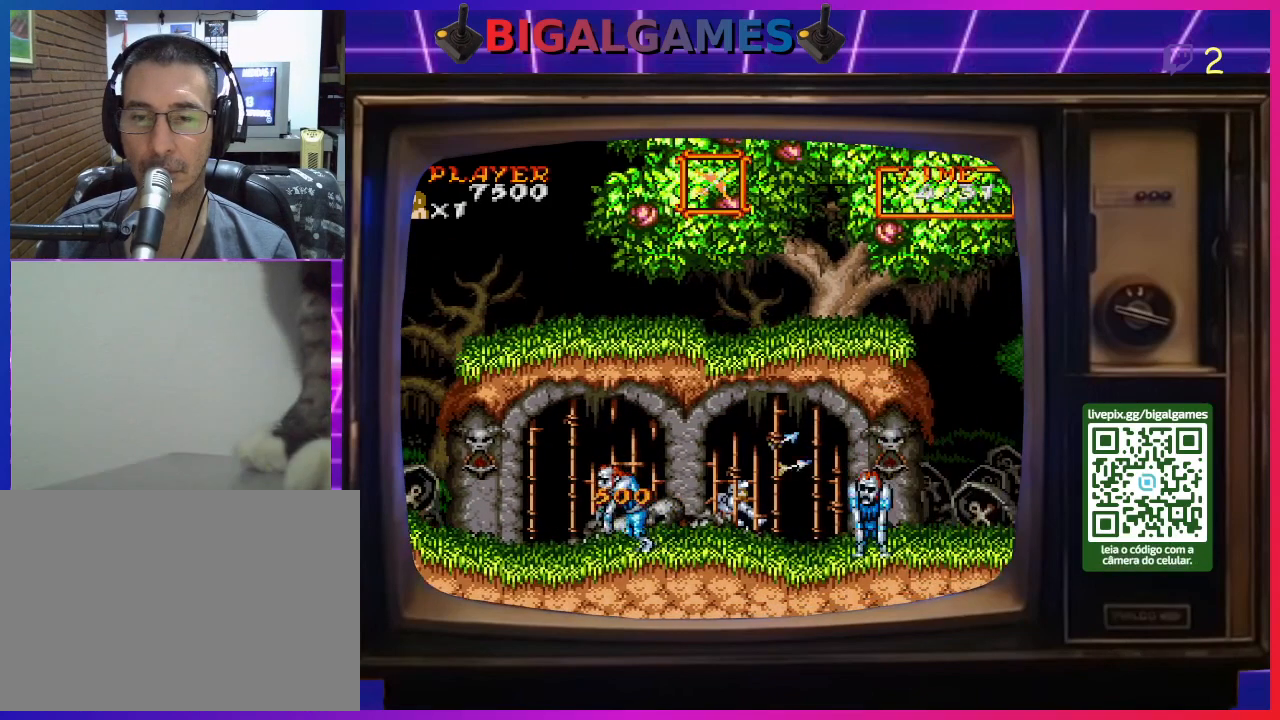
{"buttons": [], "right_stick": "center", "events": [[67, "CROSS", "down"], [133, "CROSS", "up"], [167, "DPAD_RIGHT", "up"]]}
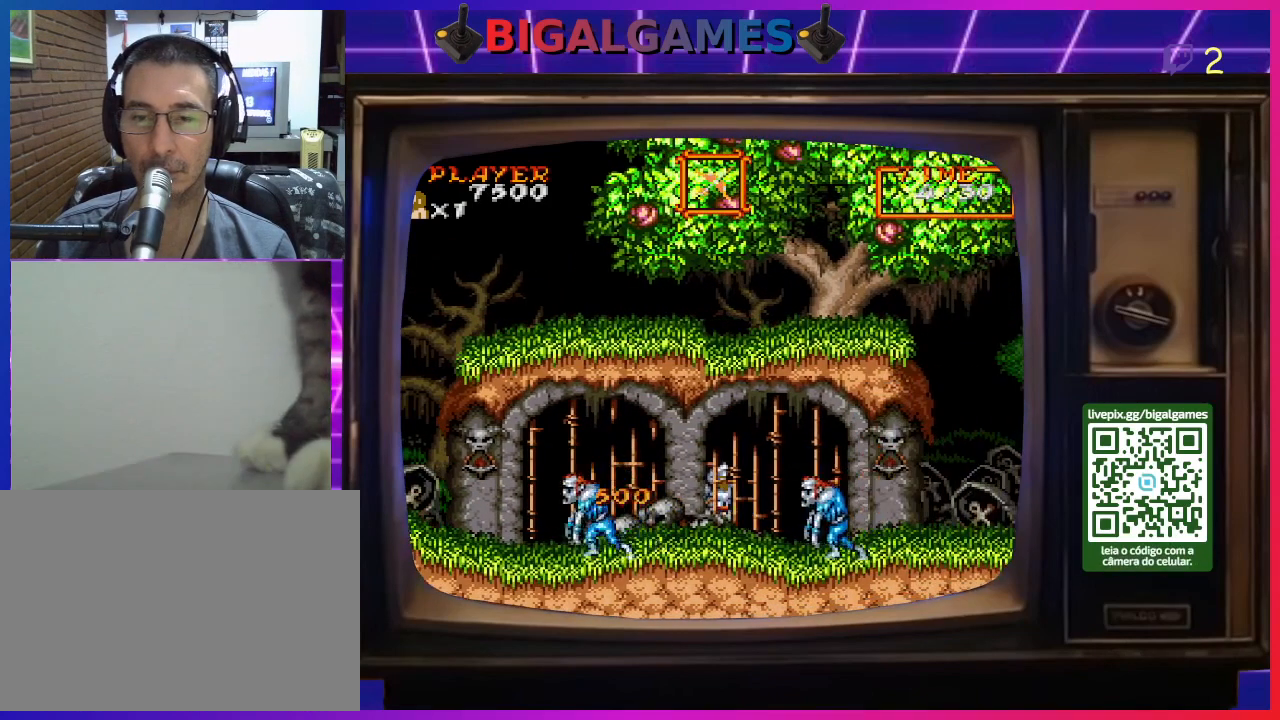
{"buttons": [], "right_stick": "center", "events": []}
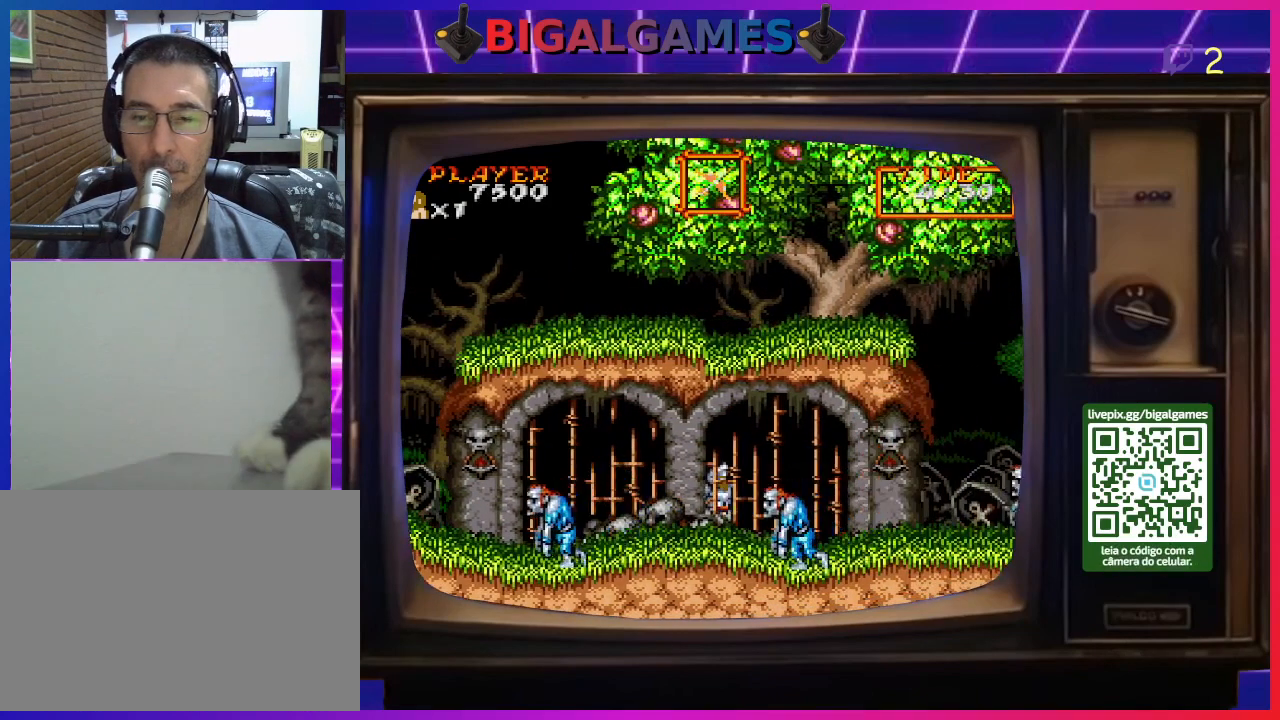
{"buttons": [], "right_stick": "center", "events": []}
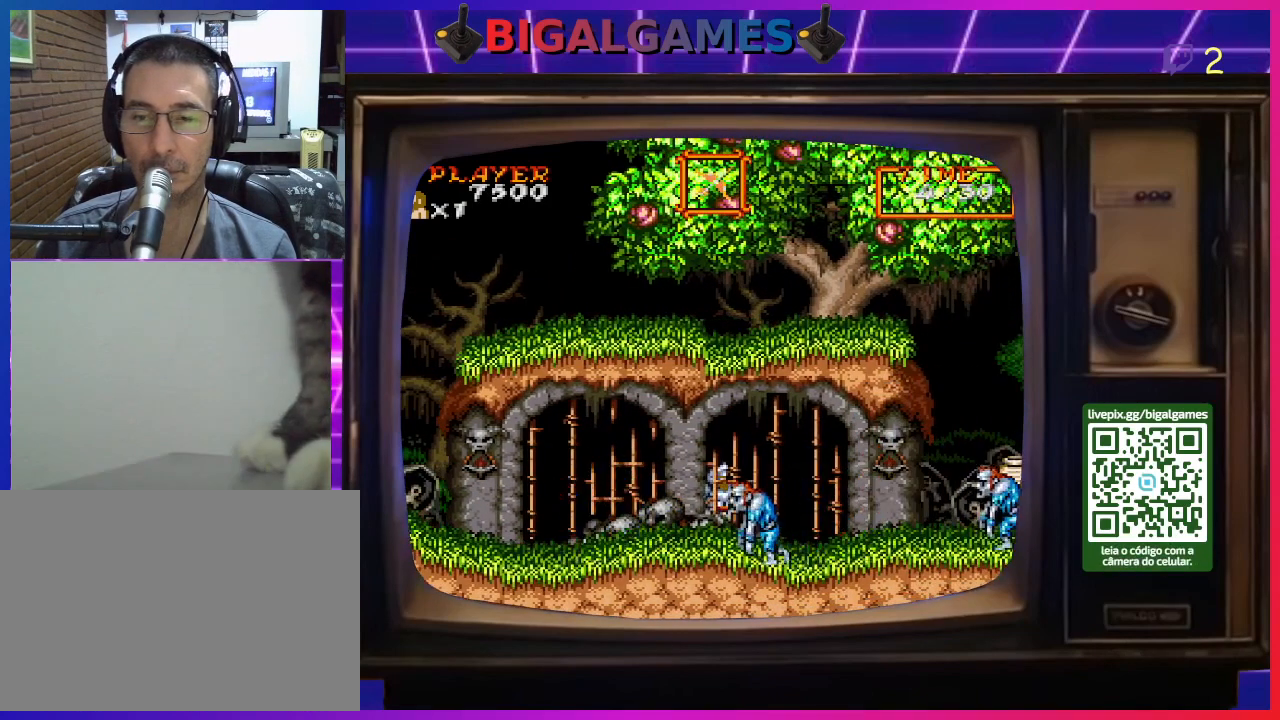
{"buttons": [], "right_stick": "center", "events": []}
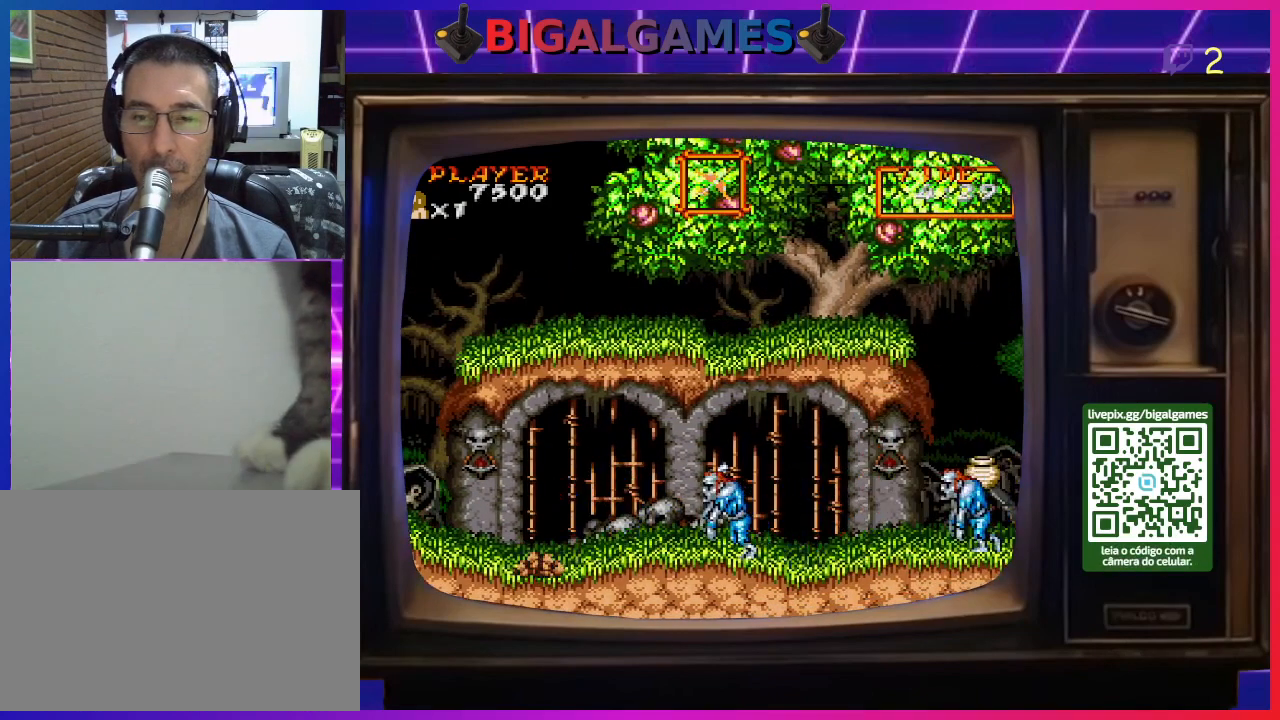
{"buttons": ["DPAD_RIGHT"], "right_stick": "center", "events": [[300, "DPAD_RIGHT", "down"]]}
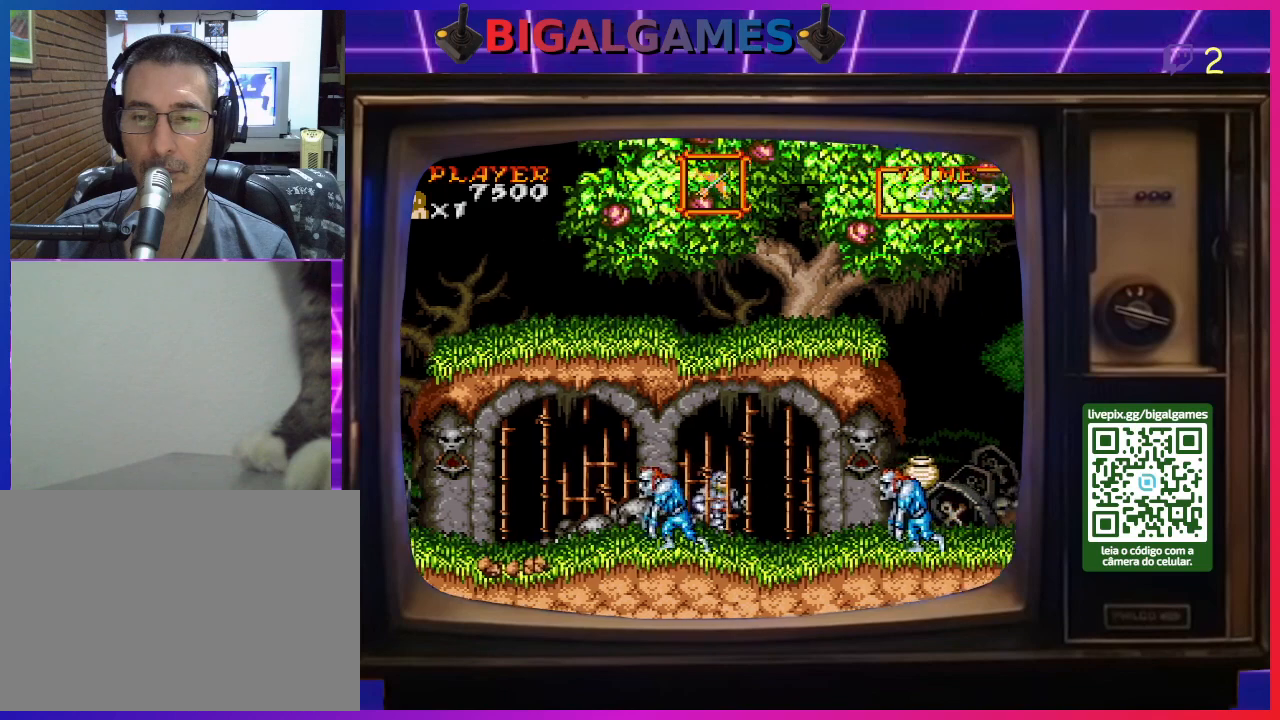
{"buttons": ["CROSS", "DPAD_RIGHT"], "right_stick": "center", "events": [[467, "CROSS", "down"]]}
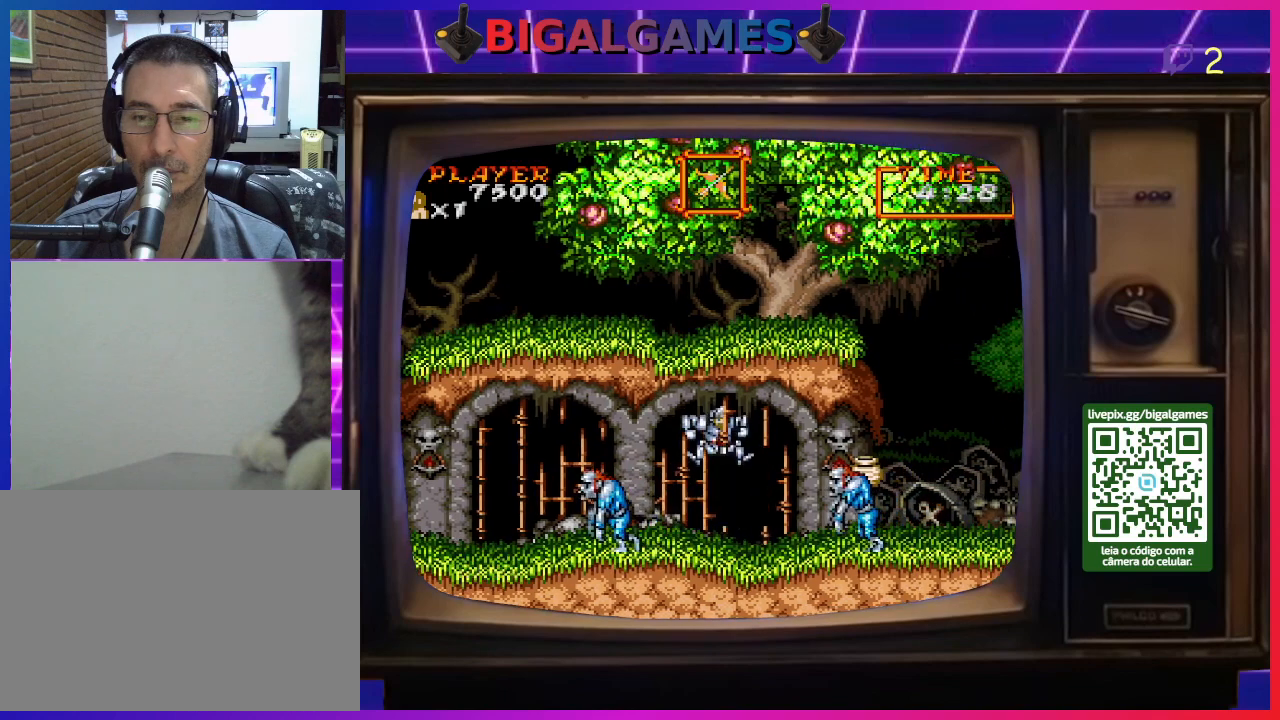
{"buttons": ["DPAD_RIGHT"], "right_stick": "center", "events": [[33, "CROSS", "up"], [100, "CROSS", "down"], [167, "CROSS", "up"], [233, "CROSS", "down"], [333, "CROSS", "up"], [400, "CROSS", "down"], [467, "CROSS", "up"]]}
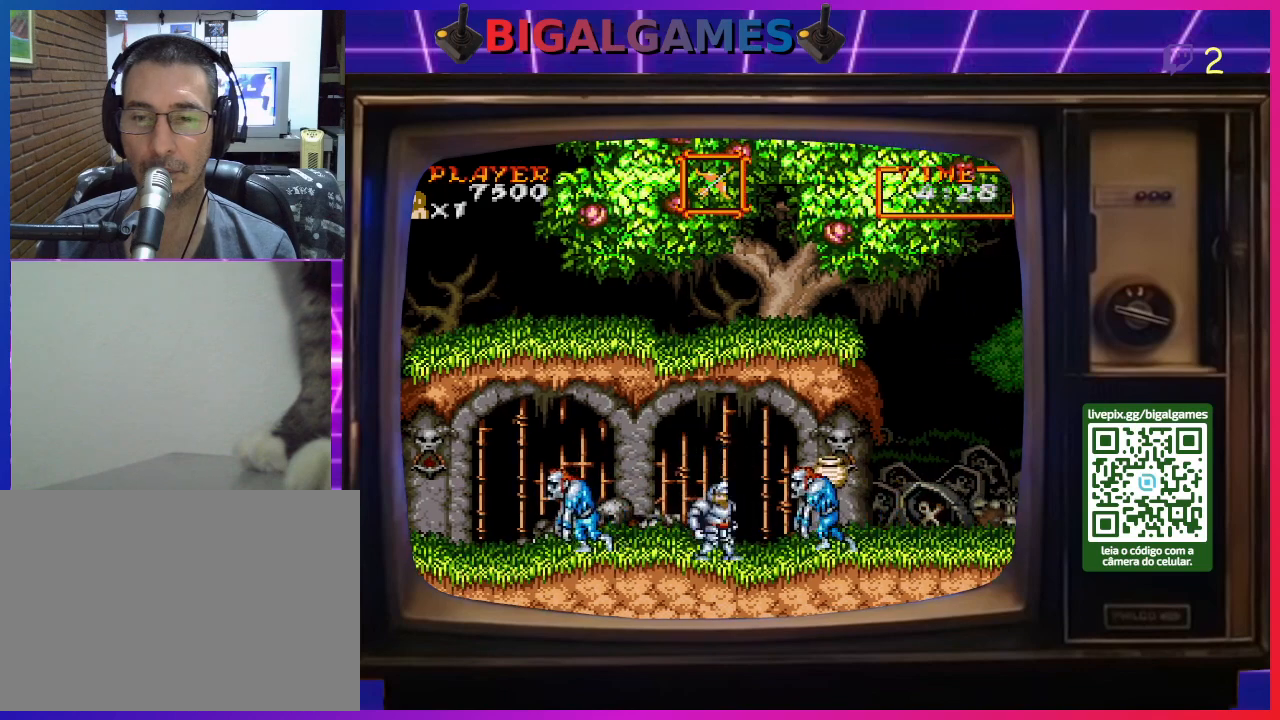
{"buttons": ["CROSS", "DPAD_RIGHT"], "right_stick": "center", "events": [[33, "CROSS", "down"], [100, "CROSS", "up"], [167, "CROSS", "down"], [233, "CROSS", "up"], [267, "CROSS", "down"], [367, "CROSS", "up"], [433, "CROSS", "down"]]}
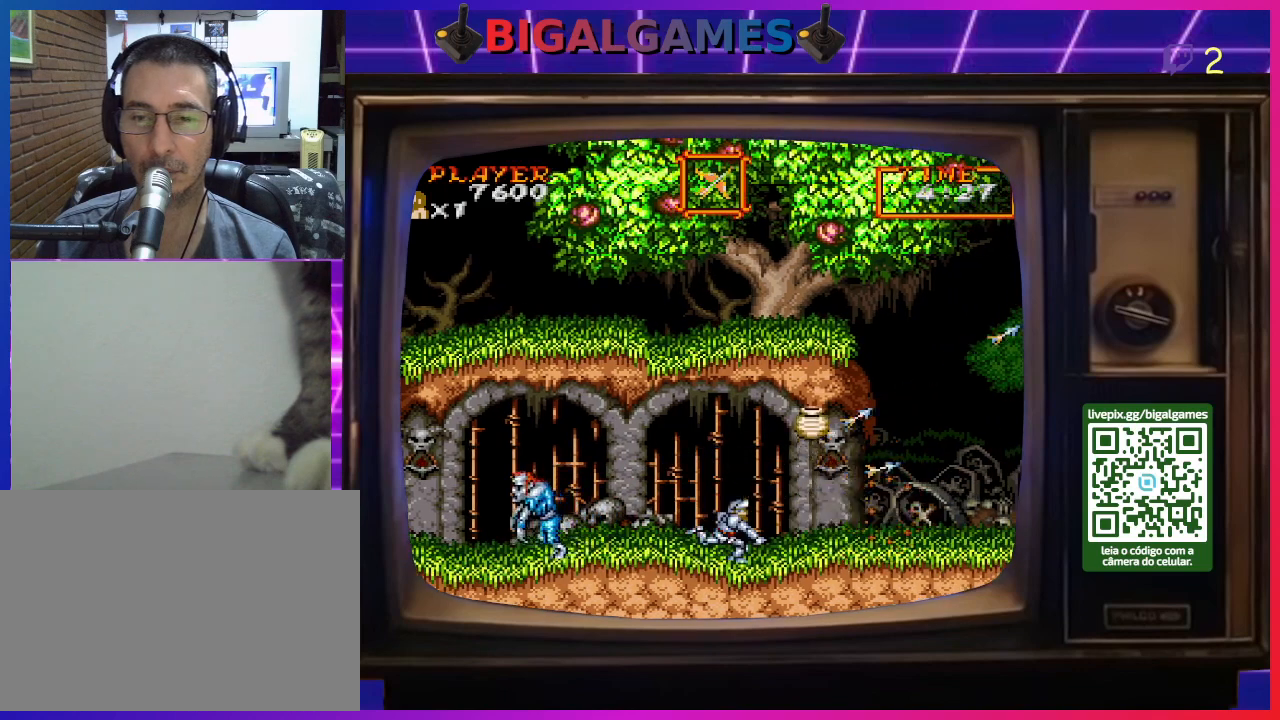
{"buttons": ["DPAD_RIGHT"], "right_stick": "center", "events": [[33, "CROSS", "up"], [67, "CROSS", "down"], [133, "CROSS", "up"]]}
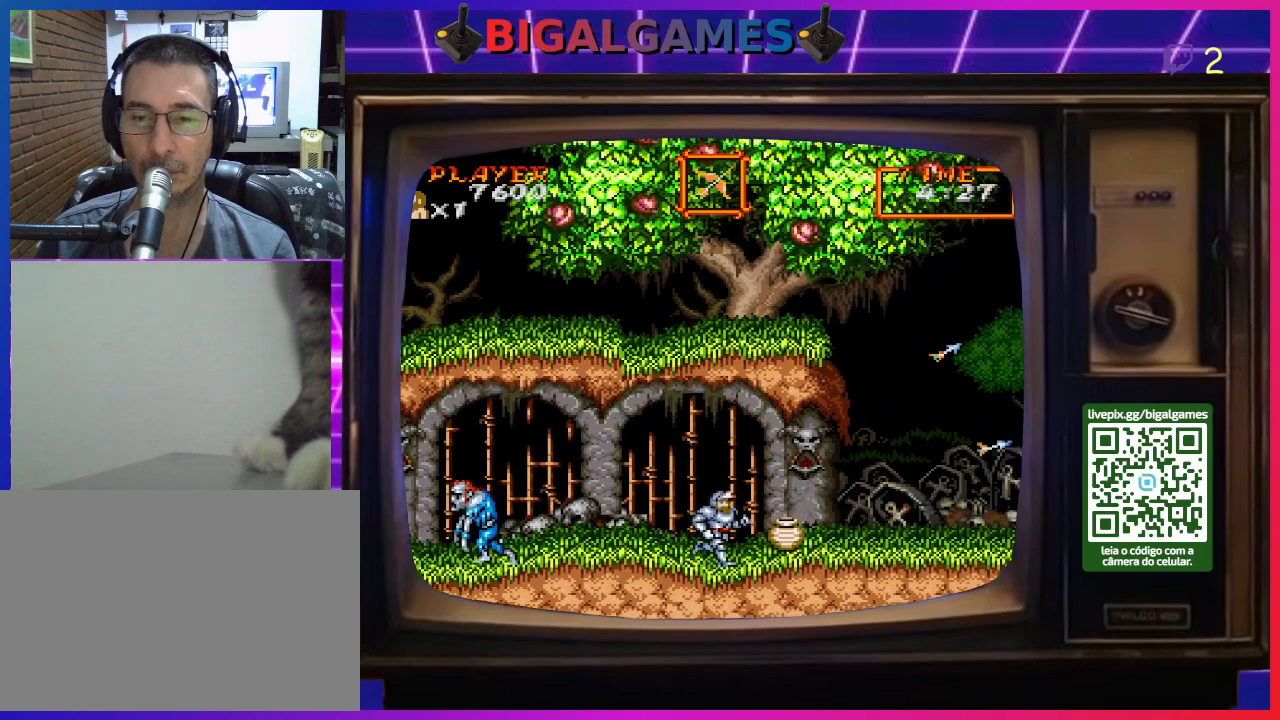
{"buttons": [], "right_stick": "center", "events": [[67, "DPAD_RIGHT", "up"]]}
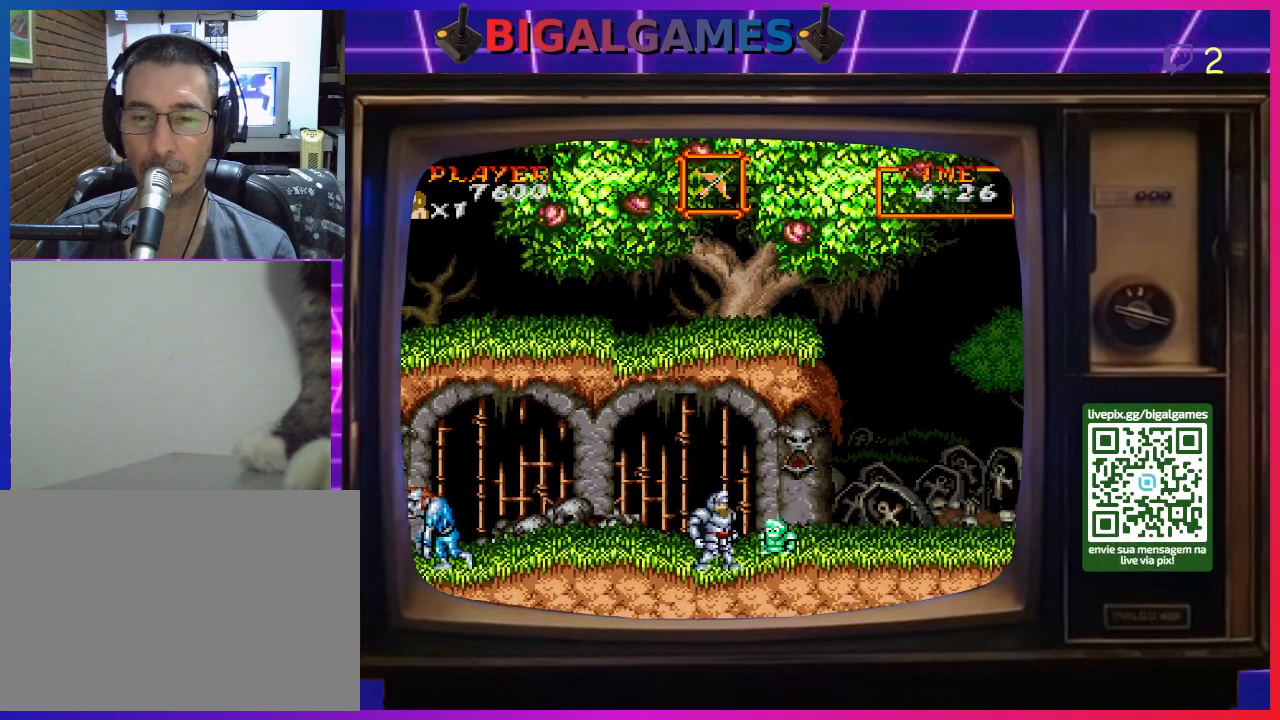
{"buttons": ["DPAD_RIGHT"], "right_stick": "center", "events": [[333, "DPAD_RIGHT", "down"]]}
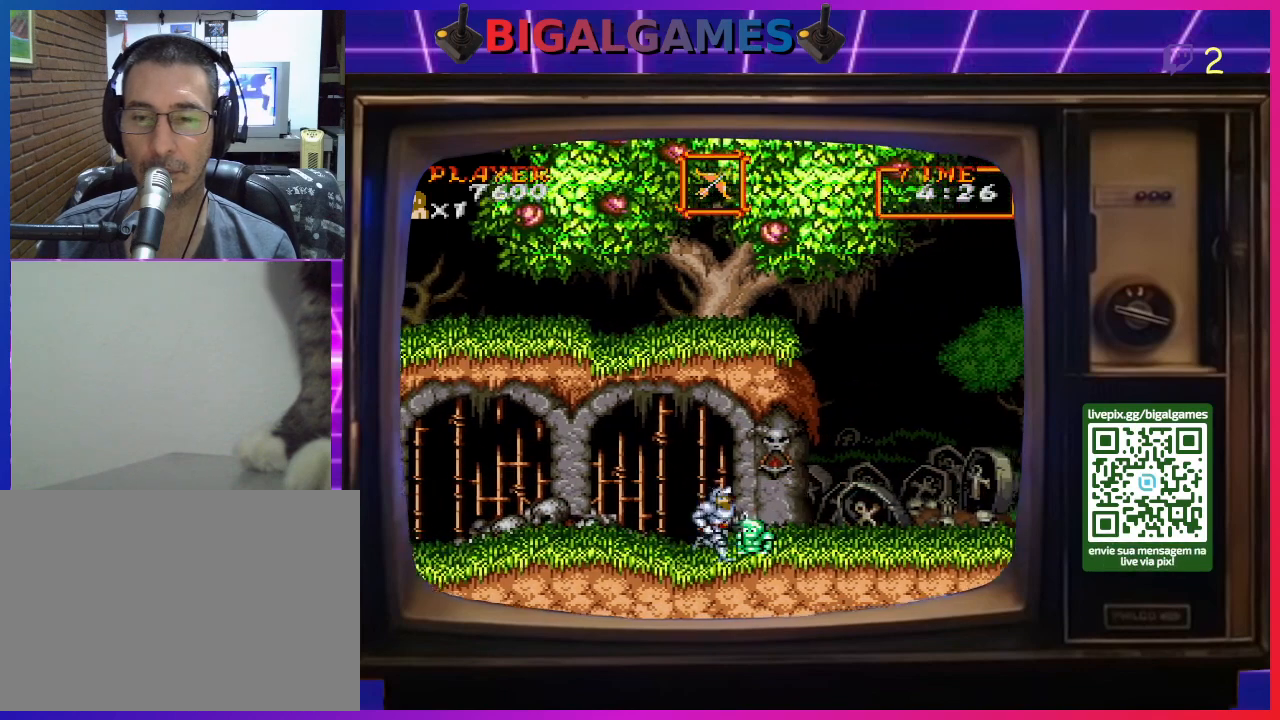
{"buttons": ["DPAD_RIGHT"], "right_stick": "center", "events": []}
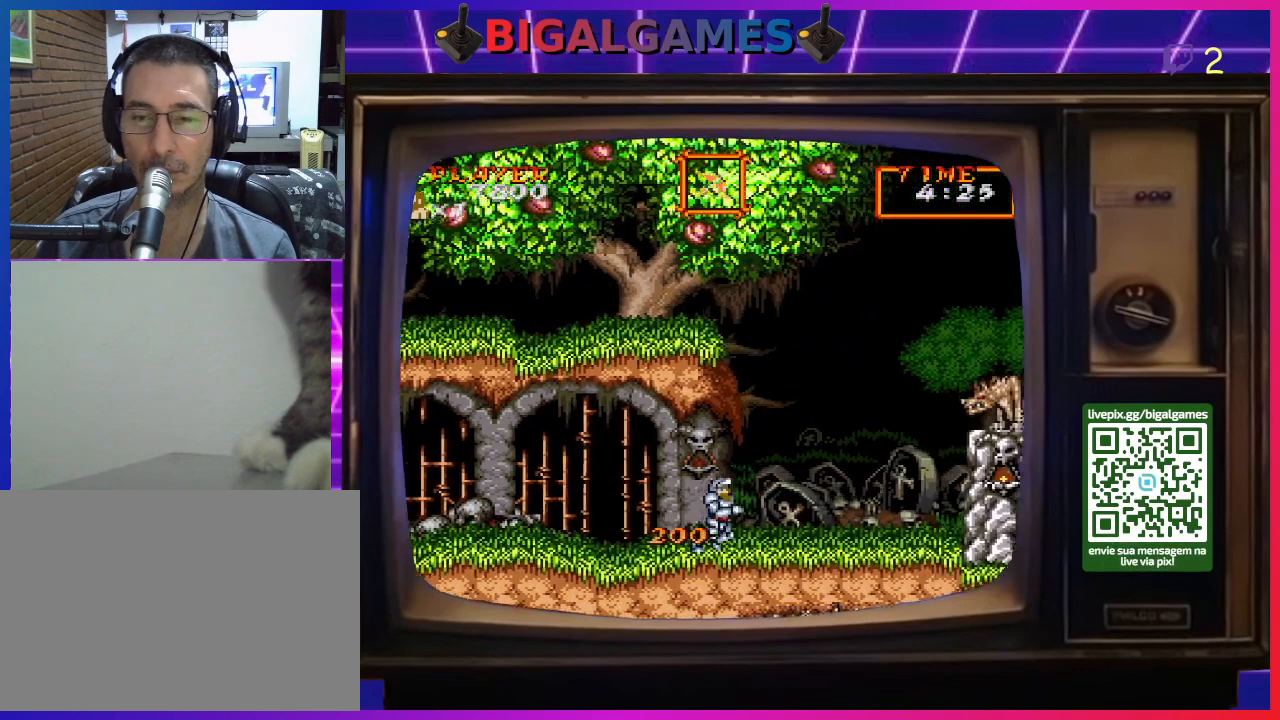
{"buttons": [], "right_stick": "center", "events": [[367, "CROSS", "down"], [433, "DPAD_RIGHT", "up"], [467, "CROSS", "up"]]}
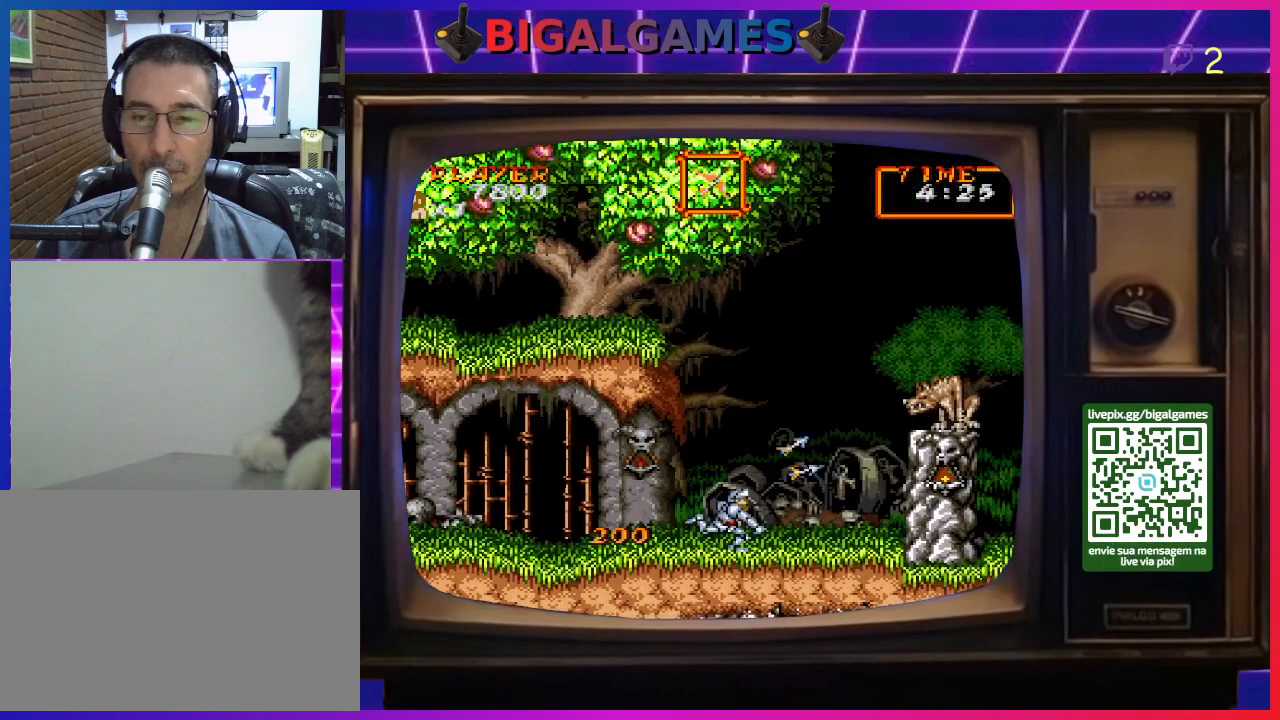
{"buttons": ["CROSS"], "right_stick": "center", "events": [[33, "CROSS", "down"], [133, "CROSS", "up"], [167, "CROSS", "down"], [233, "CROSS", "up"], [333, "CROSS", "down"], [400, "CROSS", "up"], [467, "CROSS", "down"]]}
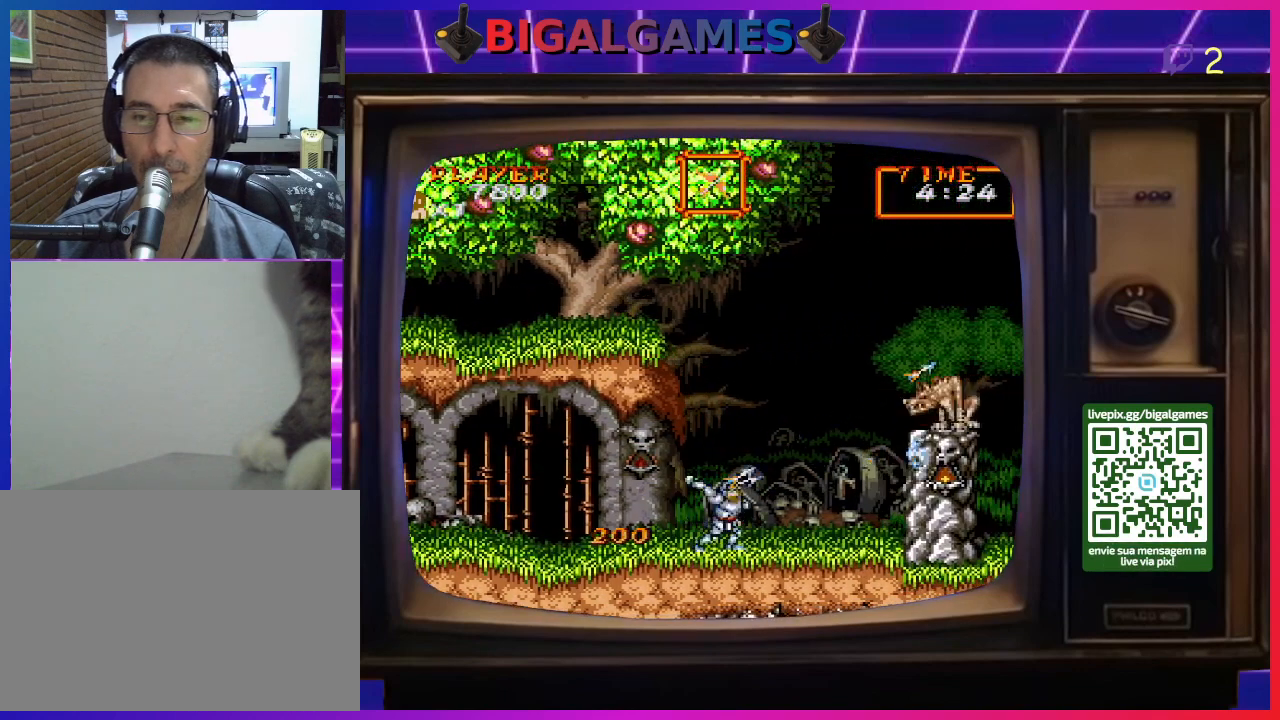
{"buttons": [], "right_stick": "center", "events": [[33, "CROSS", "up"], [100, "CROSS", "down"], [167, "CROSS", "up"], [233, "CROSS", "down"], [333, "CROSS", "up"], [367, "CROSS", "down"], [467, "CROSS", "up"]]}
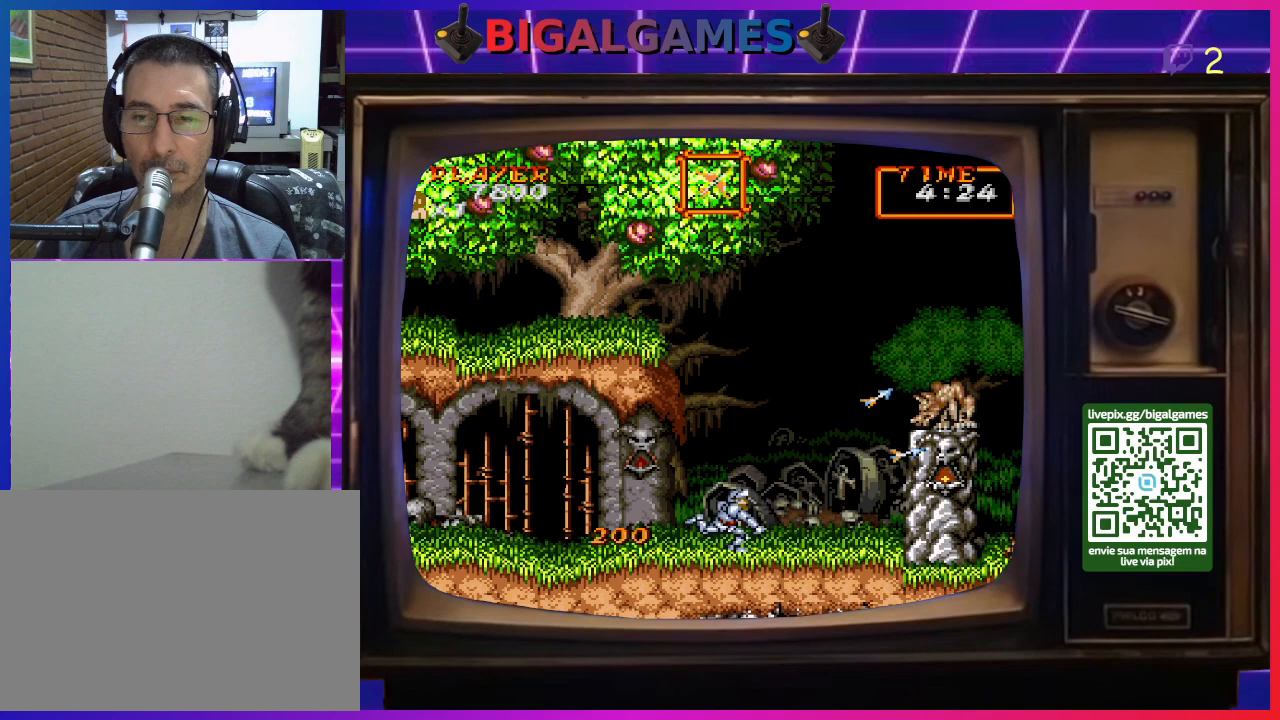
{"buttons": [], "right_stick": "center", "events": [[33, "CROSS", "down"], [133, "CROSS", "up"], [167, "CROSS", "down"], [267, "CROSS", "up"], [333, "CROSS", "down"], [400, "CROSS", "up"]]}
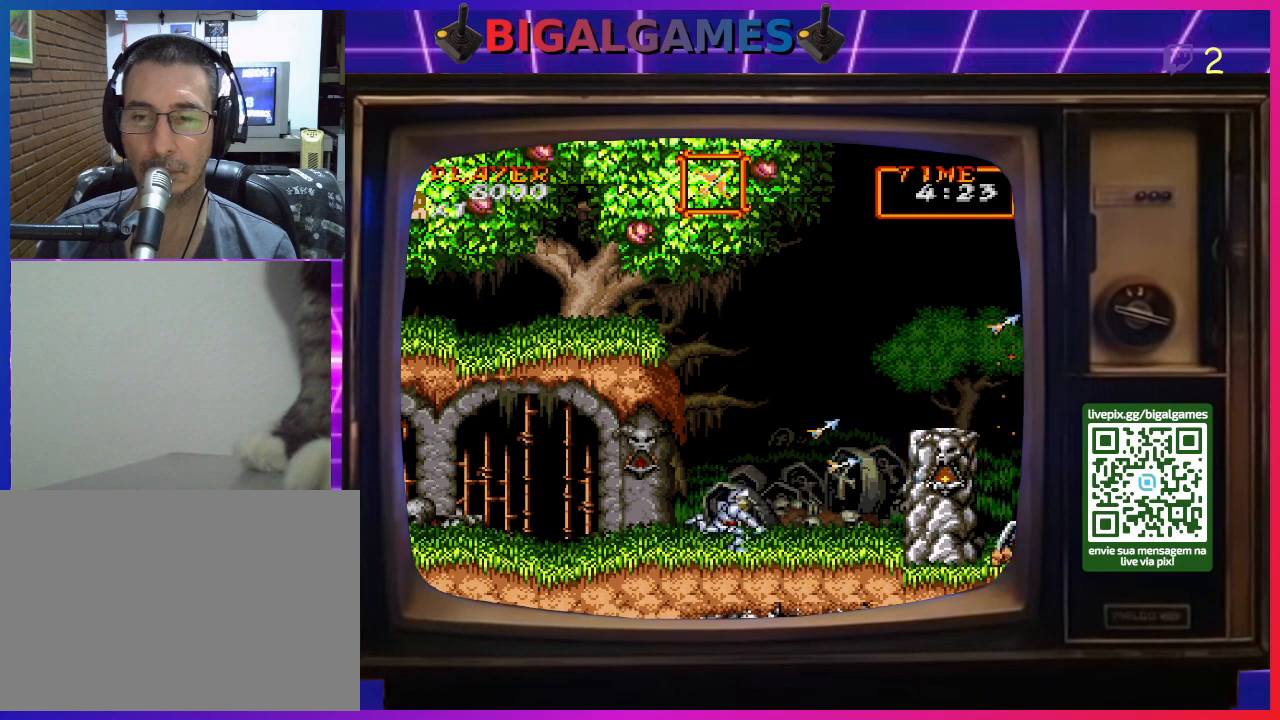
{"buttons": ["CIRCLE", "DPAD_RIGHT"], "right_stick": "center", "events": [[67, "DPAD_RIGHT", "down"], [467, "CIRCLE", "down"]]}
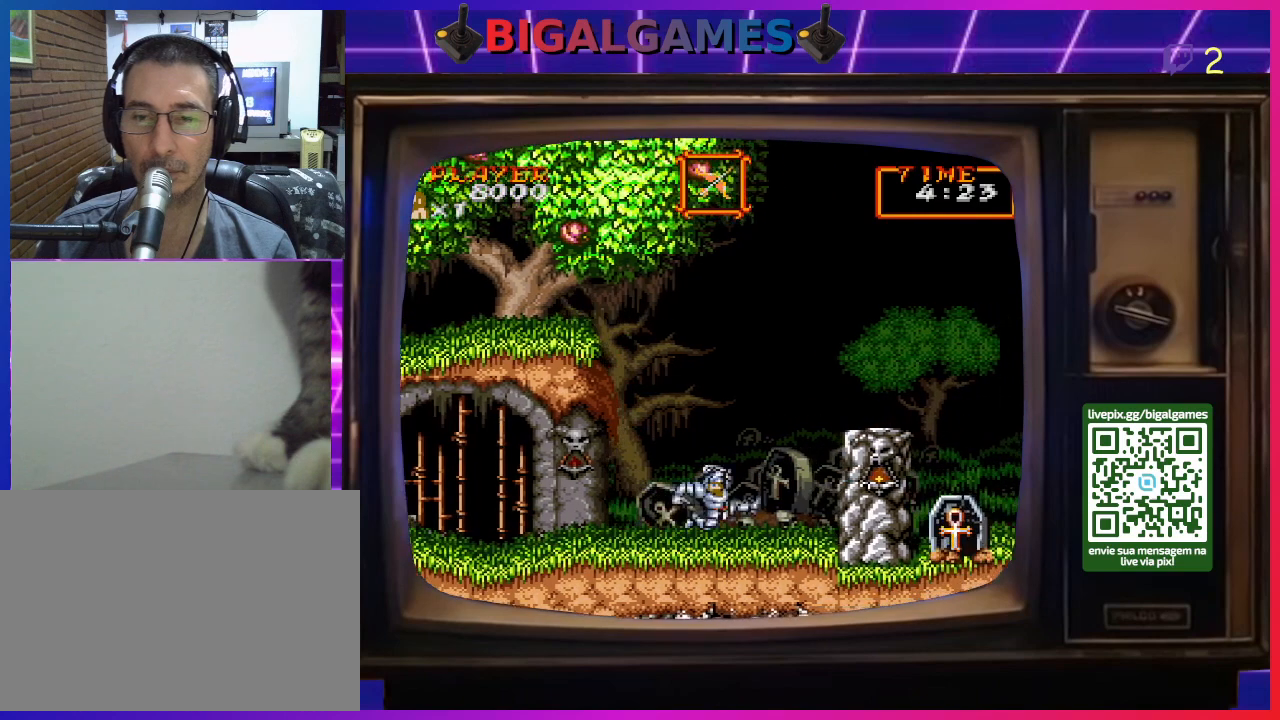
{"buttons": ["DPAD_RIGHT"], "right_stick": "center", "events": [[200, "CIRCLE", "up"], [333, "CIRCLE", "down"], [467, "CIRCLE", "up"]]}
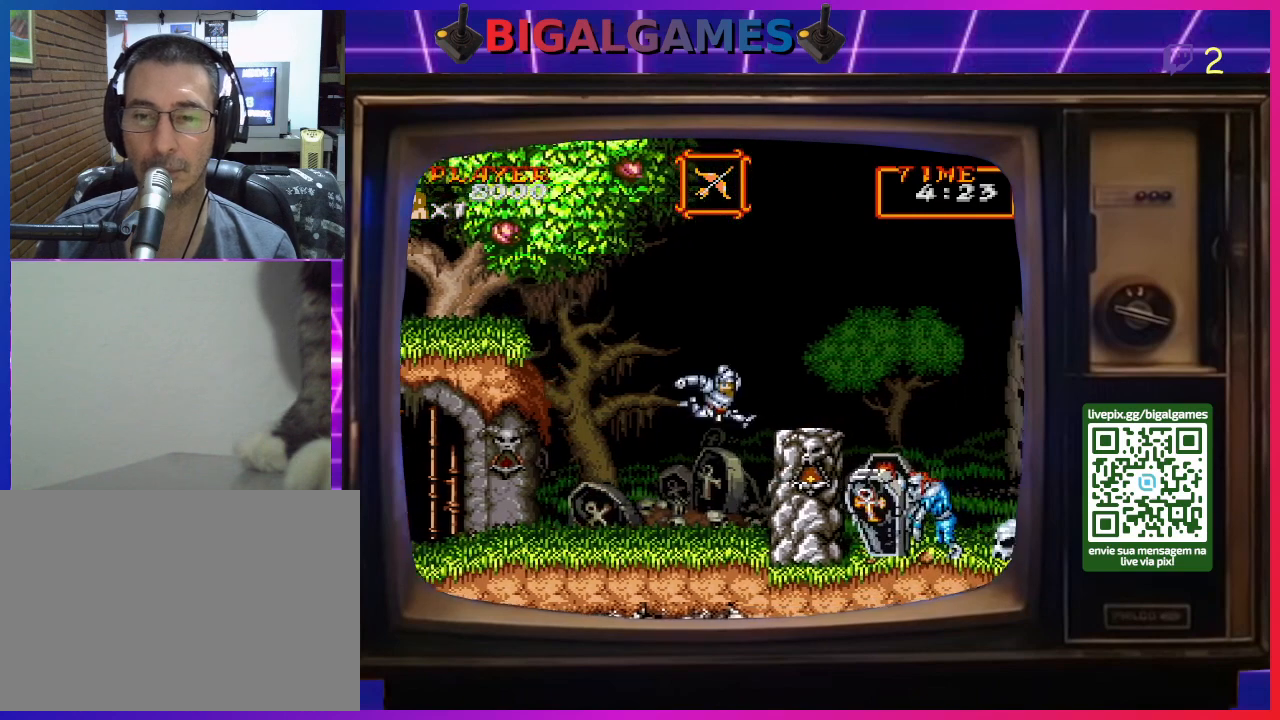
{"buttons": ["DPAD_LEFT"], "right_stick": "center", "events": [[100, "DPAD_RIGHT", "up"], [433, "DPAD_LEFT", "down"]]}
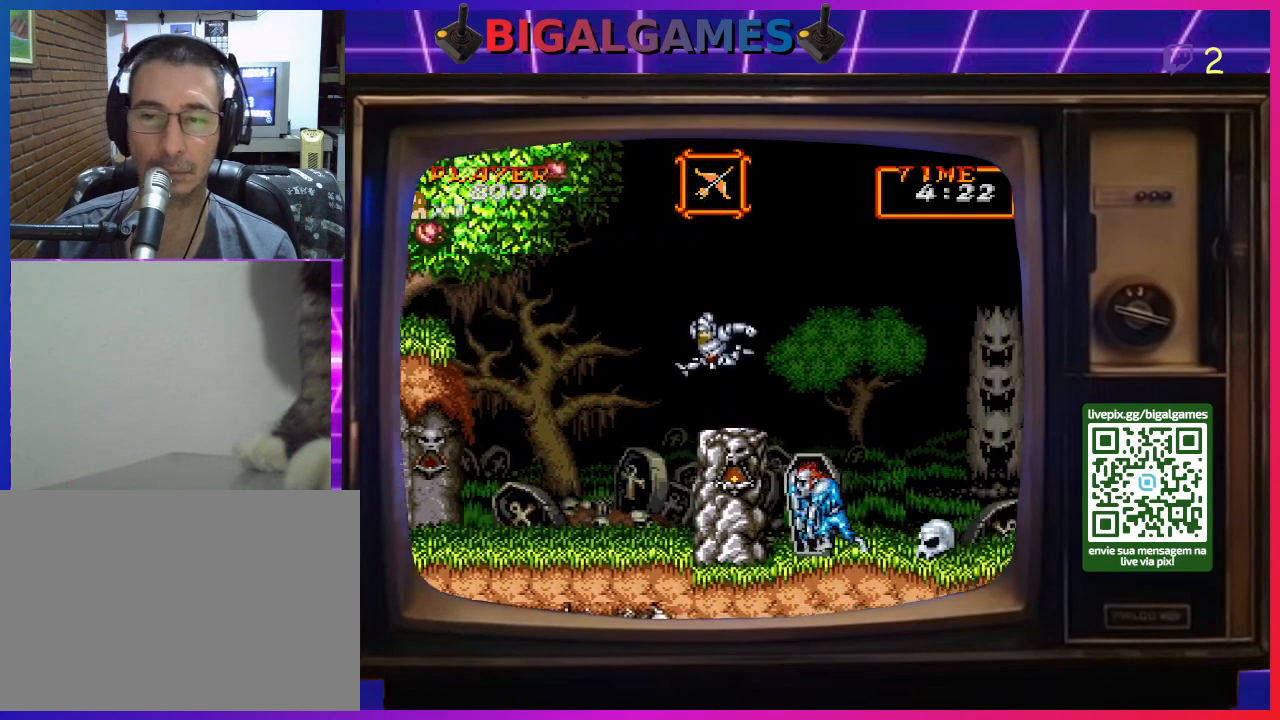
{"buttons": [], "right_stick": "center", "events": [[267, "DPAD_LEFT", "up"], [367, "DPAD_RIGHT", "down"], [467, "DPAD_RIGHT", "up"]]}
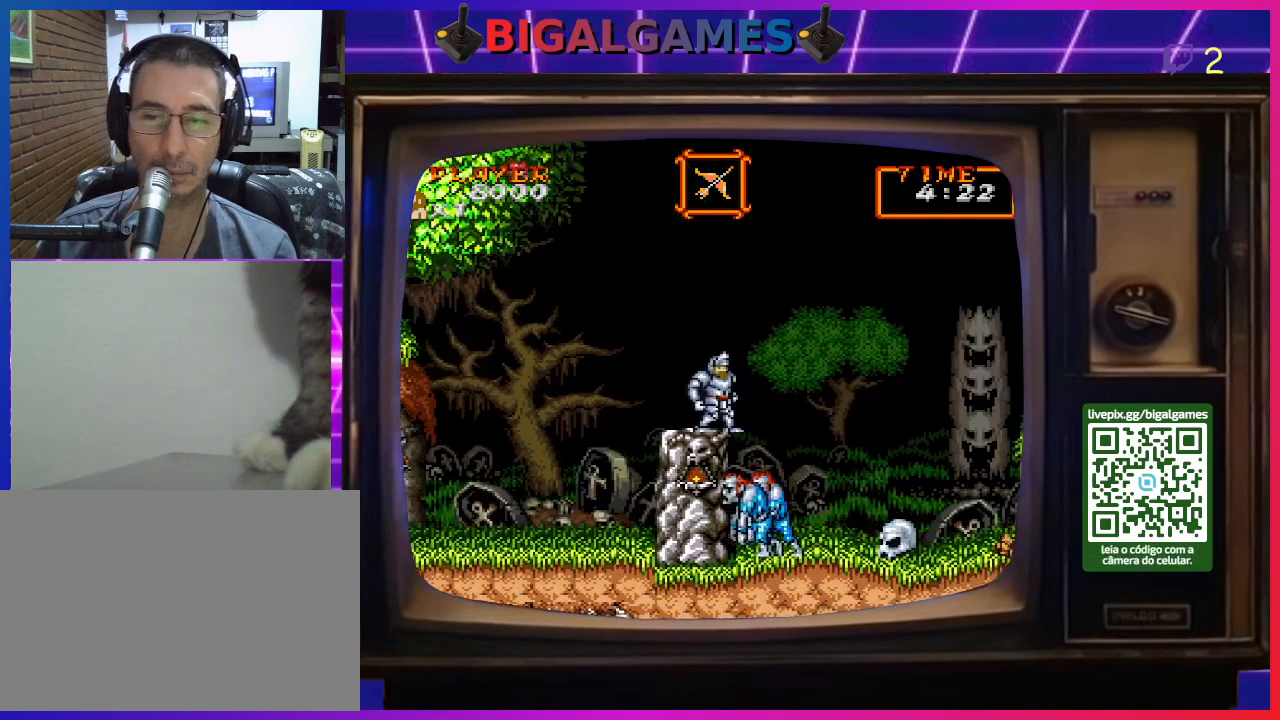
{"buttons": [], "right_stick": "center", "events": []}
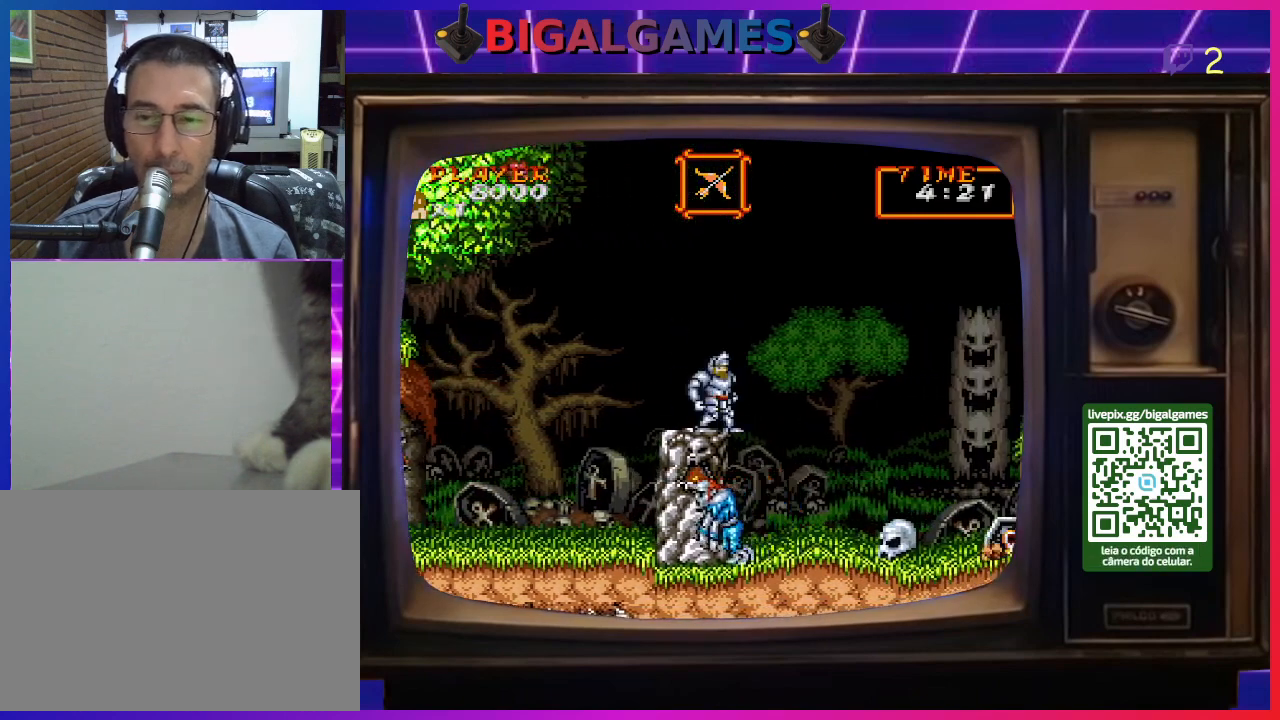
{"buttons": ["CIRCLE", "DPAD_RIGHT"], "right_stick": "center", "events": [[133, "DPAD_RIGHT", "down"], [200, "CIRCLE", "down"]]}
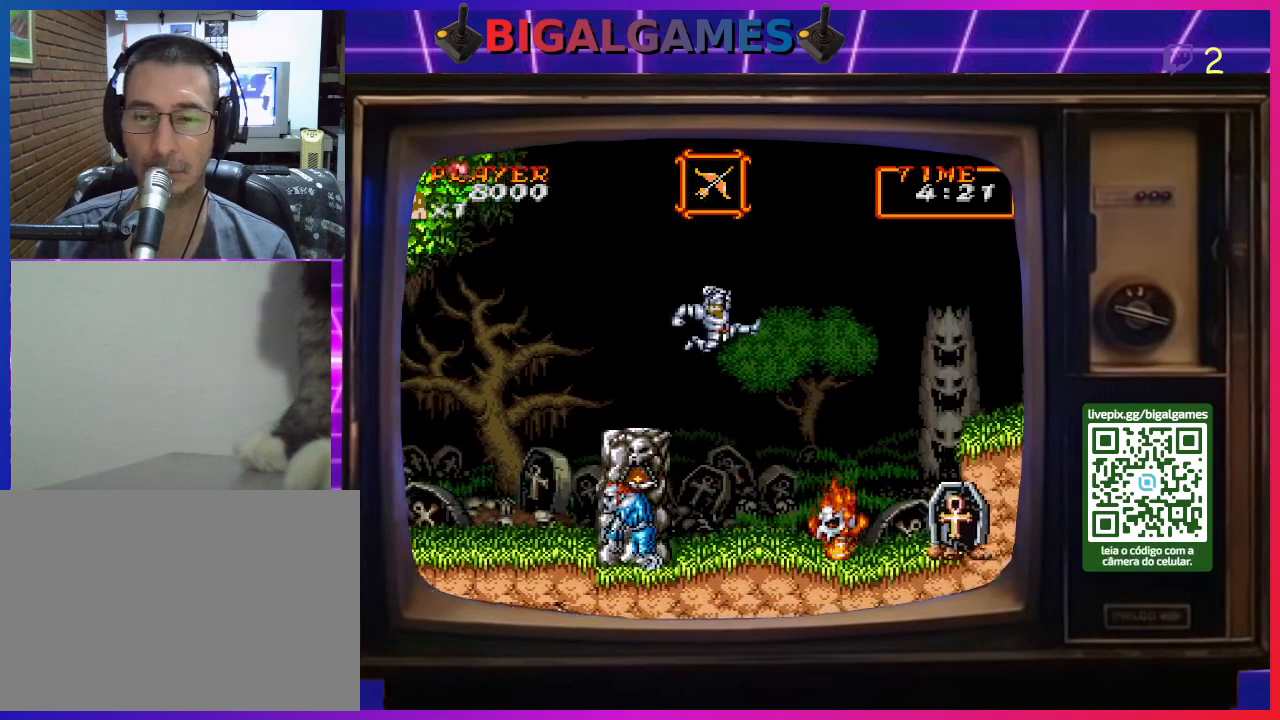
{"buttons": ["CIRCLE", "DPAD_RIGHT"], "right_stick": "center", "events": [[33, "CIRCLE", "up"], [367, "CIRCLE", "down"]]}
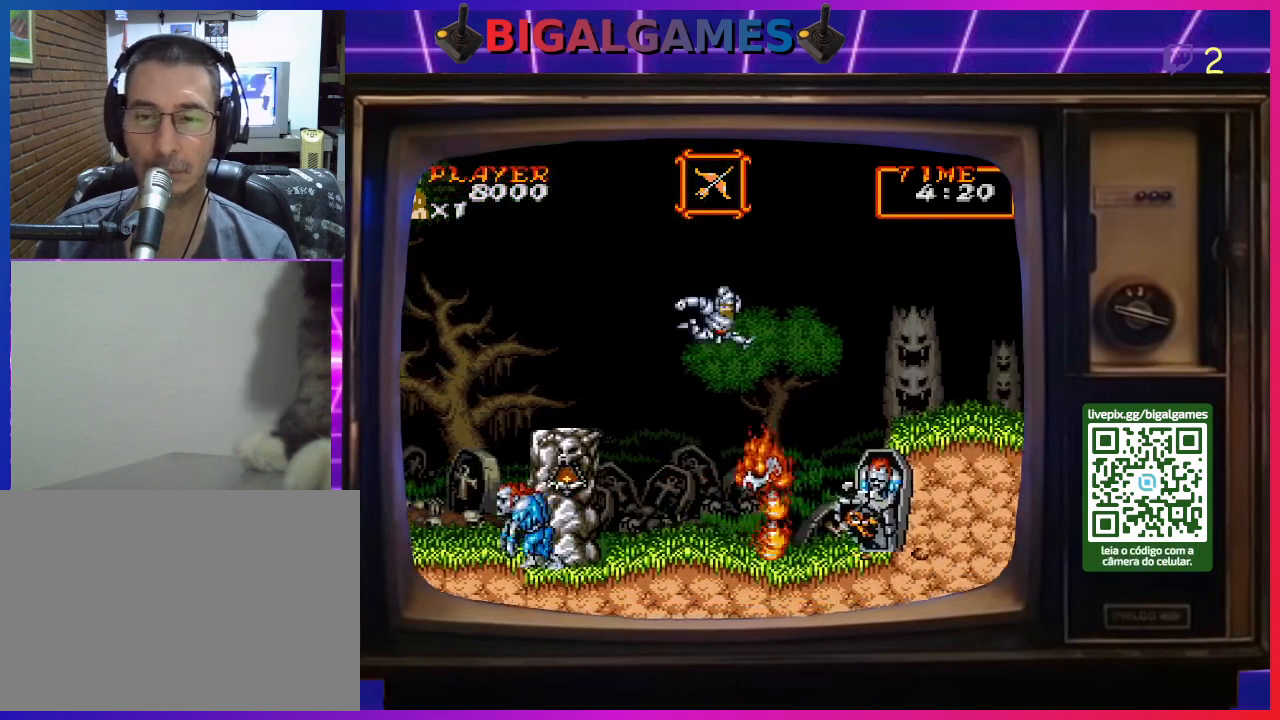
{"buttons": ["DPAD_RIGHT"], "right_stick": "center", "events": [[433, "CIRCLE", "up"]]}
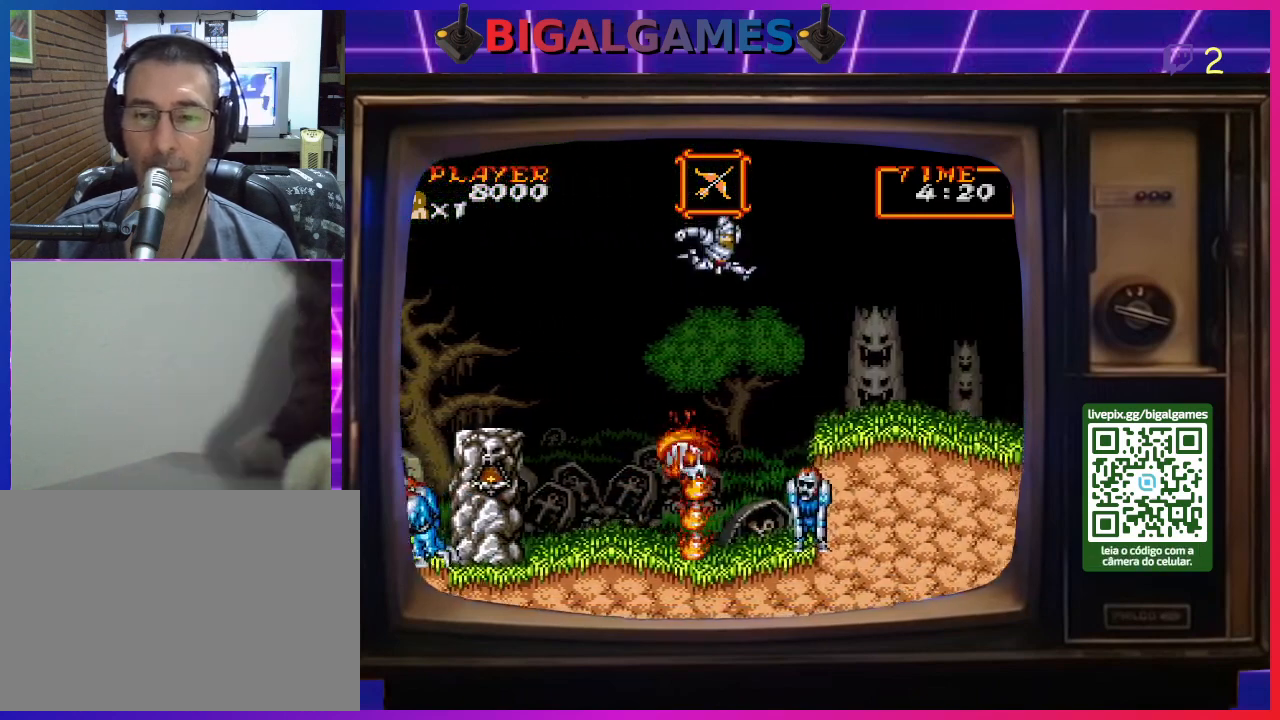
{"buttons": ["CROSS", "DPAD_RIGHT"], "right_stick": "center", "events": [[33, "CROSS", "down"], [100, "CROSS", "up"], [167, "CROSS", "down"], [233, "CROSS", "up"], [333, "CROSS", "down"], [367, "CROSS", "up"], [433, "CROSS", "down"]]}
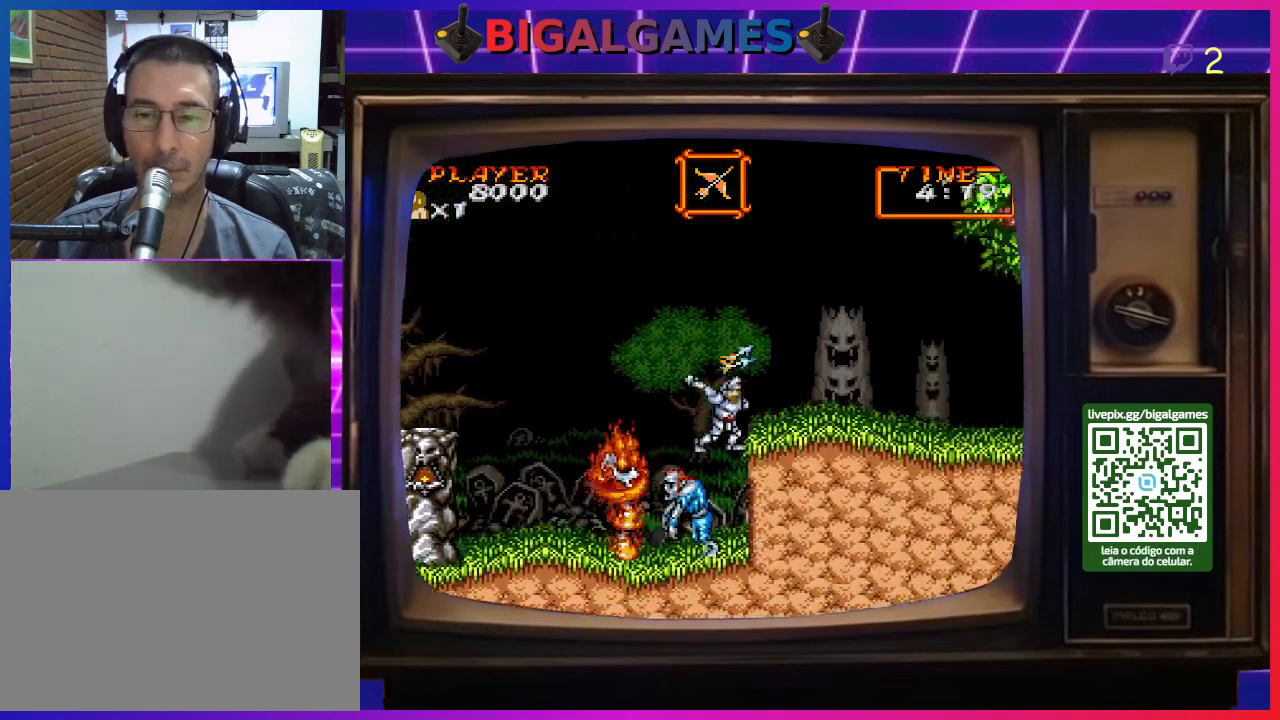
{"buttons": ["DPAD_RIGHT"], "right_stick": "center", "events": [[33, "CROSS", "up"], [100, "CROSS", "down"], [167, "CROSS", "up"]]}
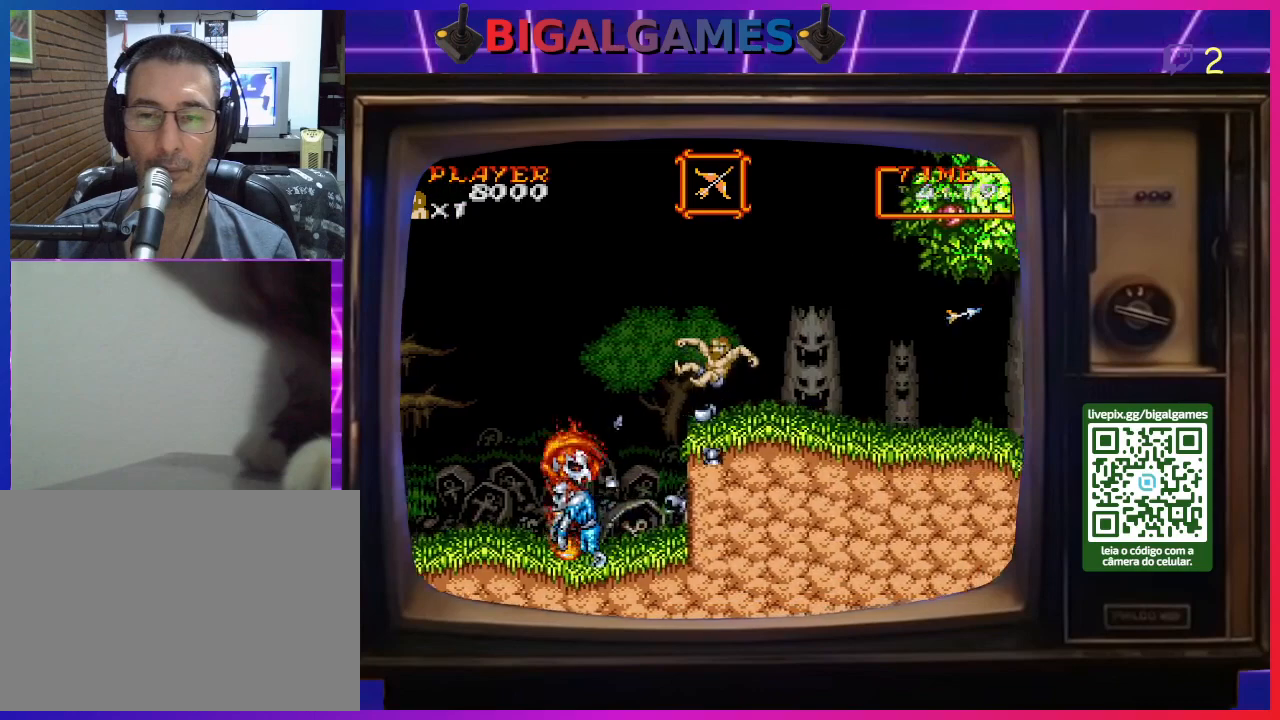
{"buttons": ["DPAD_RIGHT"], "right_stick": "center", "events": [[133, "CROSS", "down"], [167, "CROSS", "up"]]}